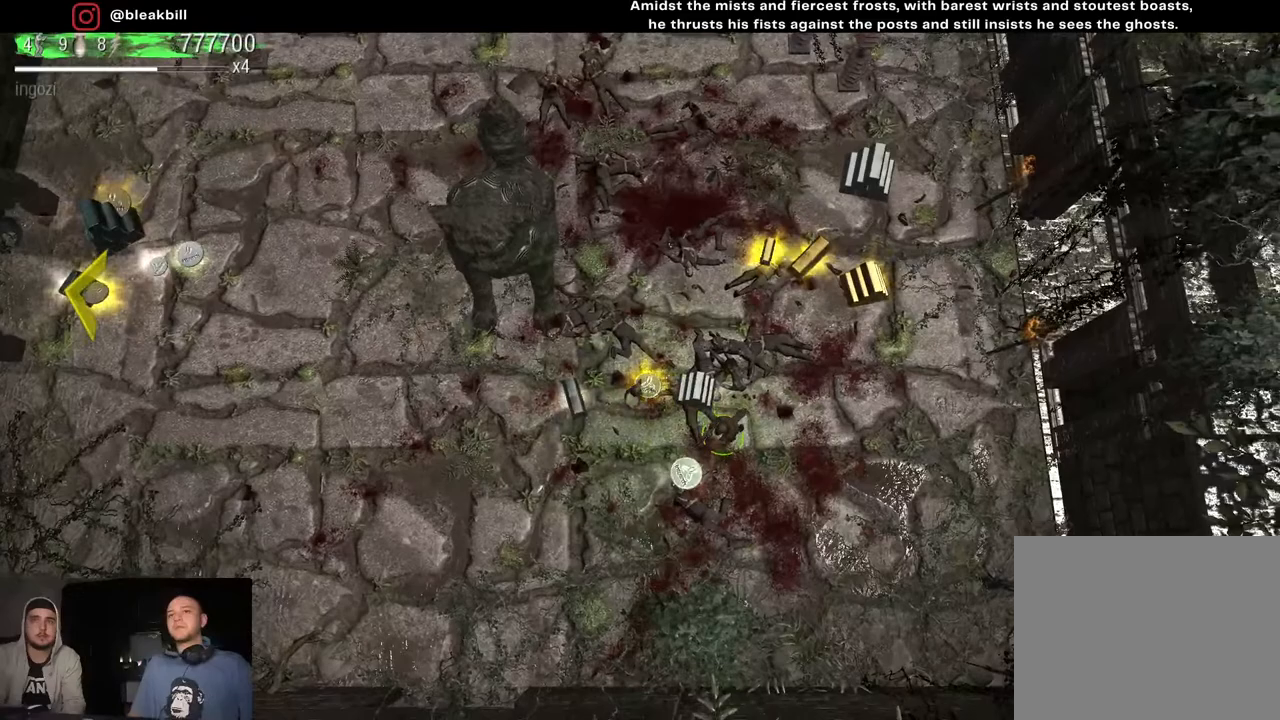
Gameplay with a controller (PlayStation layout); each line is a JSON object with the inputs held at the frame after it. "events" lists button and stick changes between this image and that frame as [ms after this image, input, new state], when the widget could be followed in between.
{"buttons": [], "left_stick": "left", "right_stick": "center", "events": [[67, "left_stick", "left"]]}
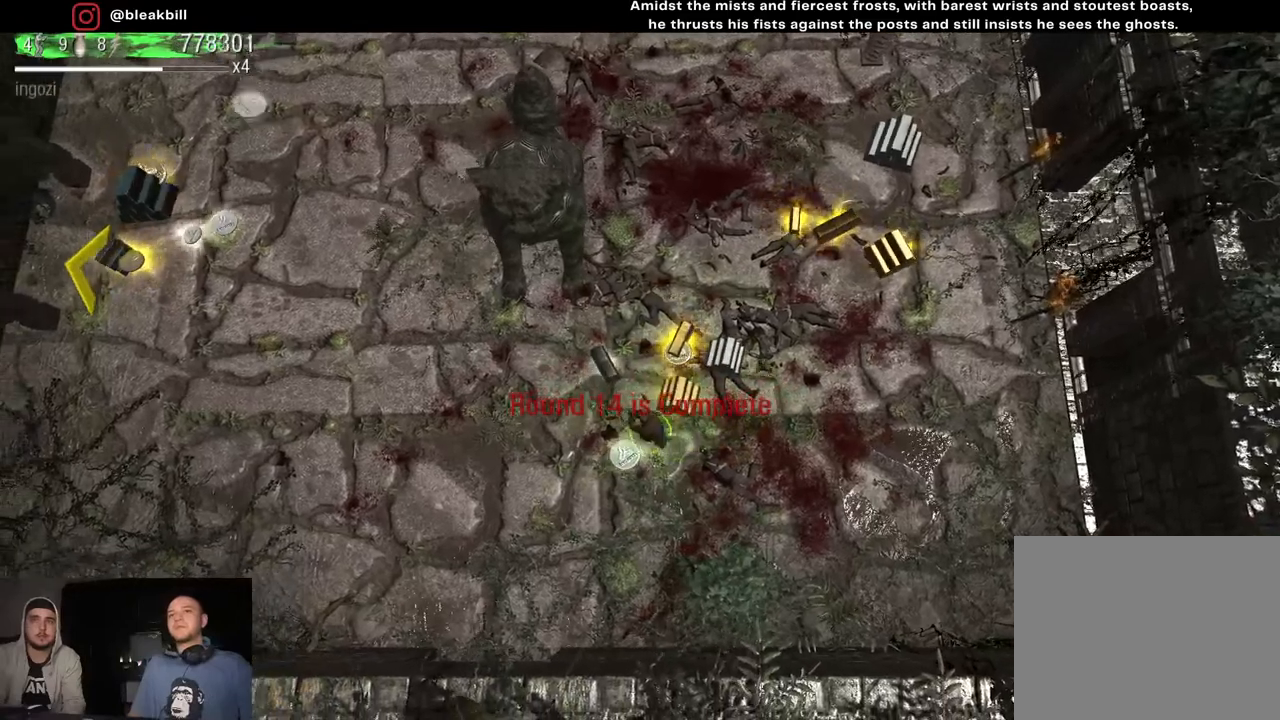
{"buttons": [], "left_stick": "up", "right_stick": "center", "events": [[117, "left_stick", "down"], [233, "left_stick", "up-right"], [333, "left_stick", "up"]]}
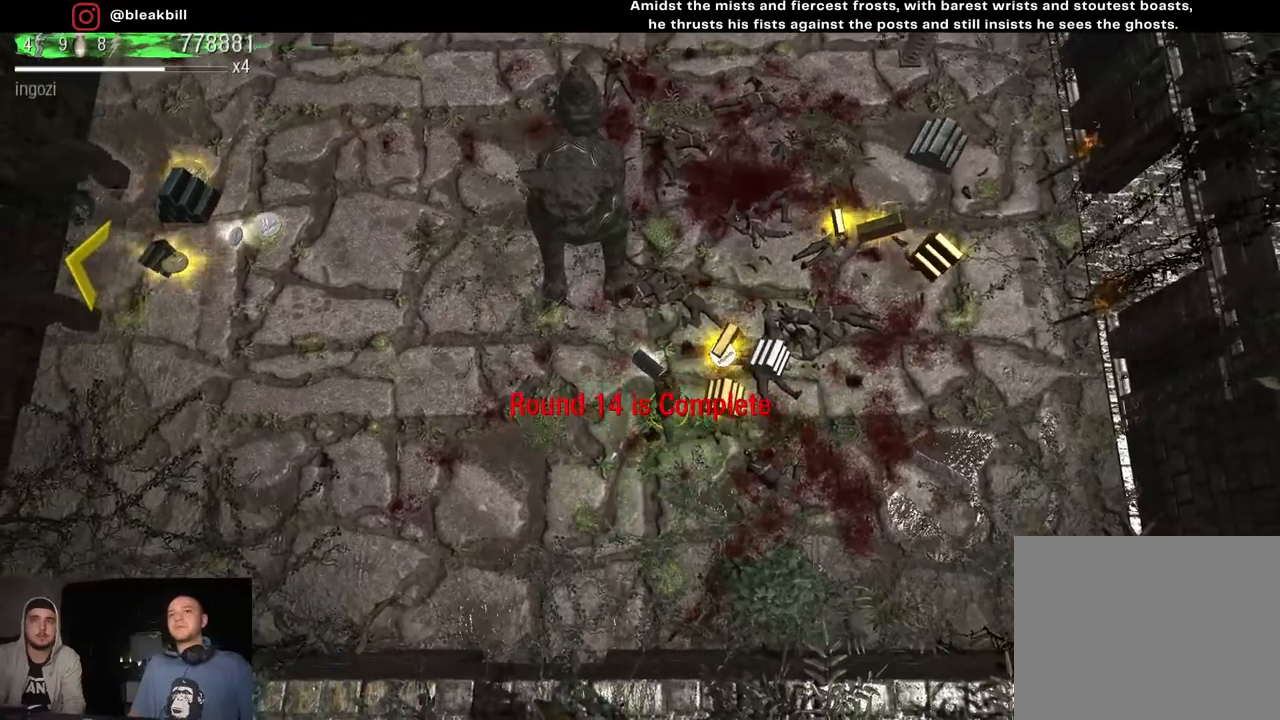
{"buttons": [], "left_stick": "right", "right_stick": "center", "events": [[33, "left_stick", "up-left"], [167, "left_stick", "right"]]}
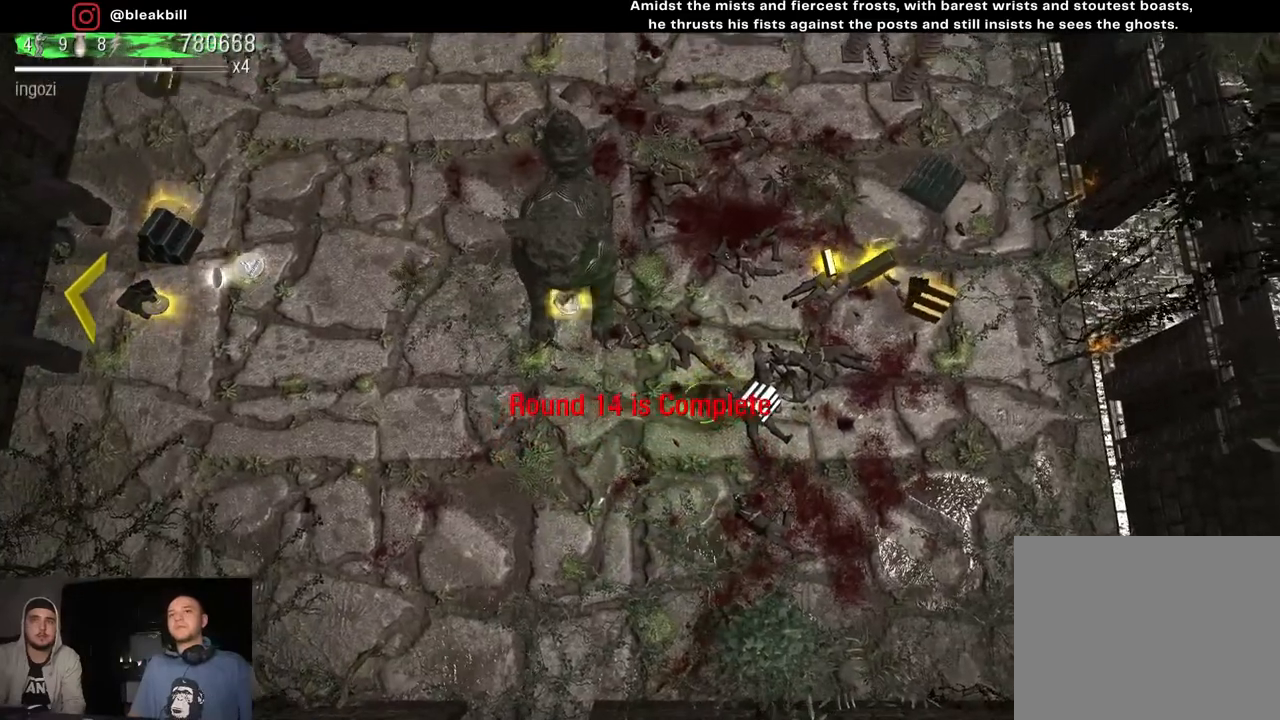
{"buttons": [], "left_stick": "up-right", "right_stick": "center", "events": [[217, "left_stick", "up-right"]]}
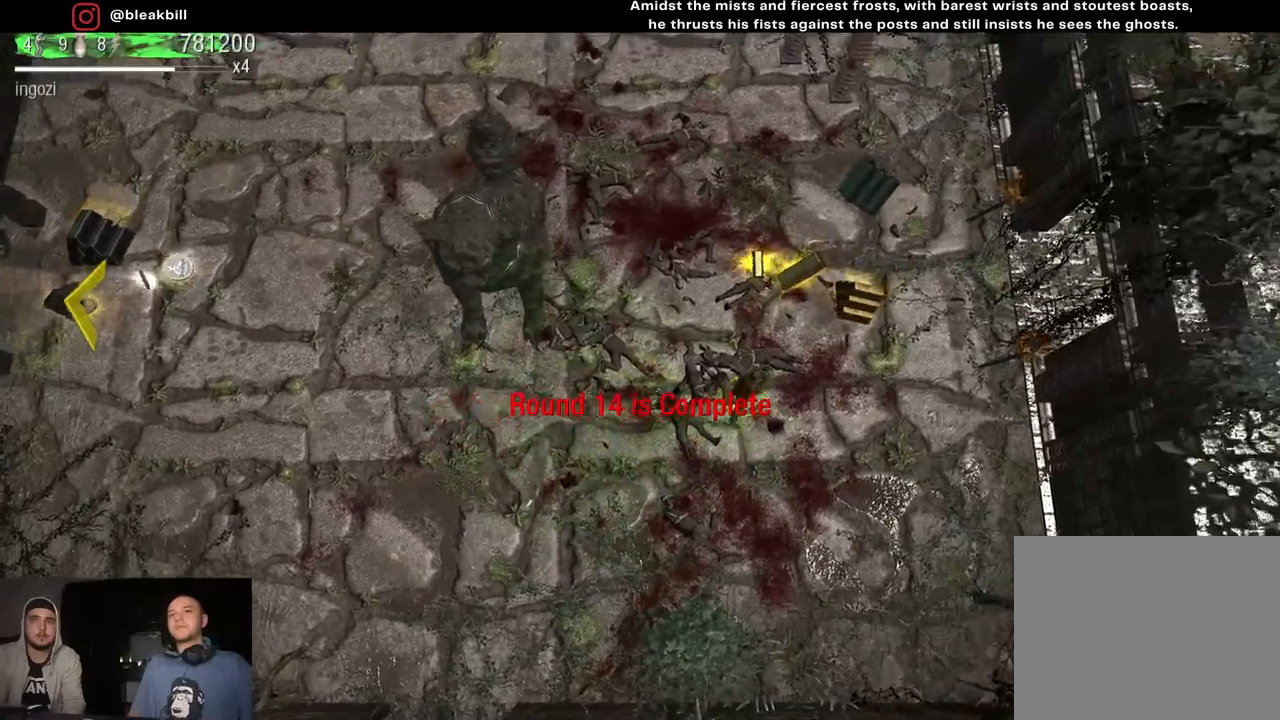
{"buttons": [], "left_stick": "up-left", "right_stick": "center", "events": [[500, "left_stick", "up-left"]]}
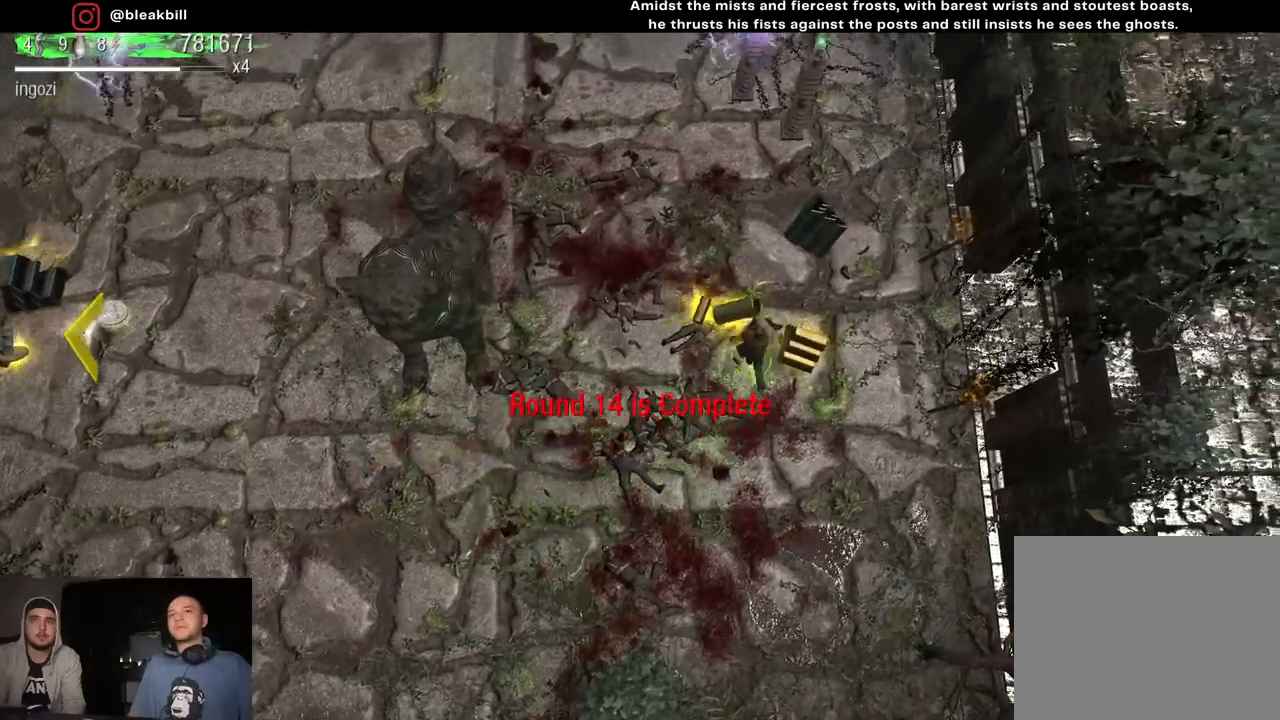
{"buttons": [], "left_stick": "up-right", "right_stick": "center", "events": [[133, "left_stick", "left"], [233, "left_stick", "down"], [283, "left_stick", "down-right"], [467, "left_stick", "up-right"]]}
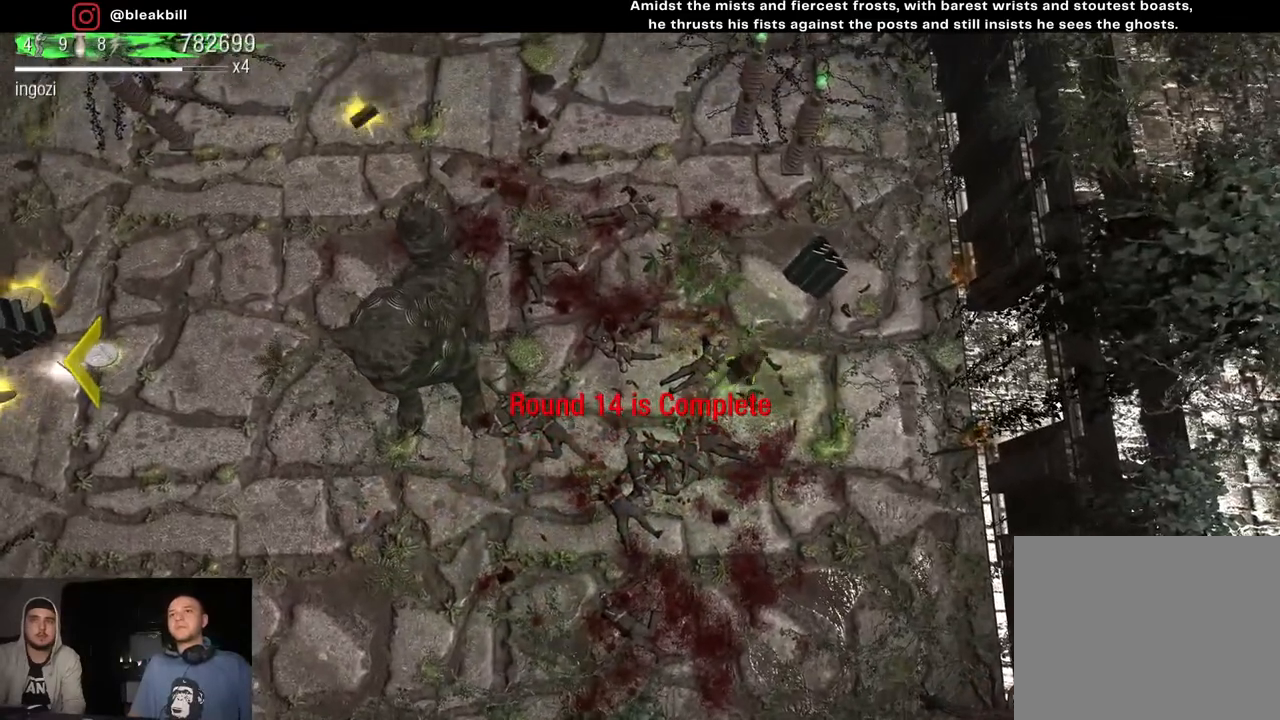
{"buttons": [], "left_stick": "up-left", "right_stick": "center", "events": [[250, "left_stick", "up"], [400, "left_stick", "up-left"]]}
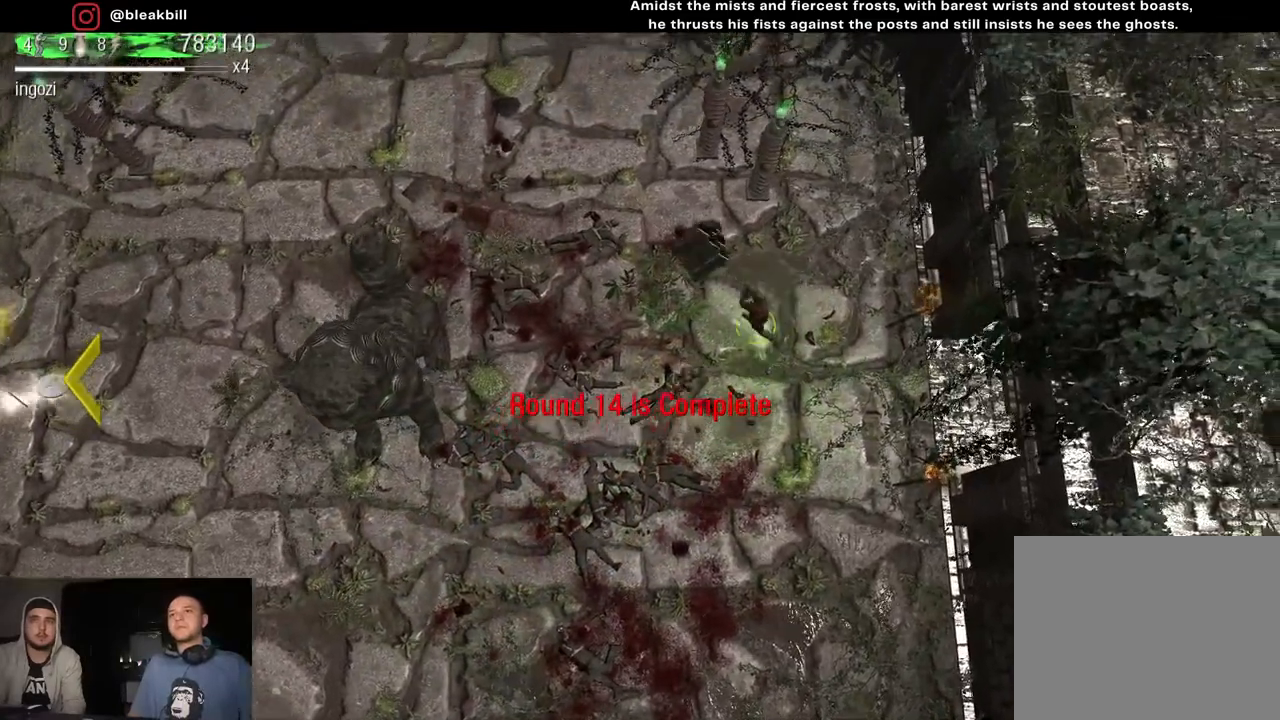
{"buttons": [], "left_stick": "up-left", "right_stick": "center", "events": []}
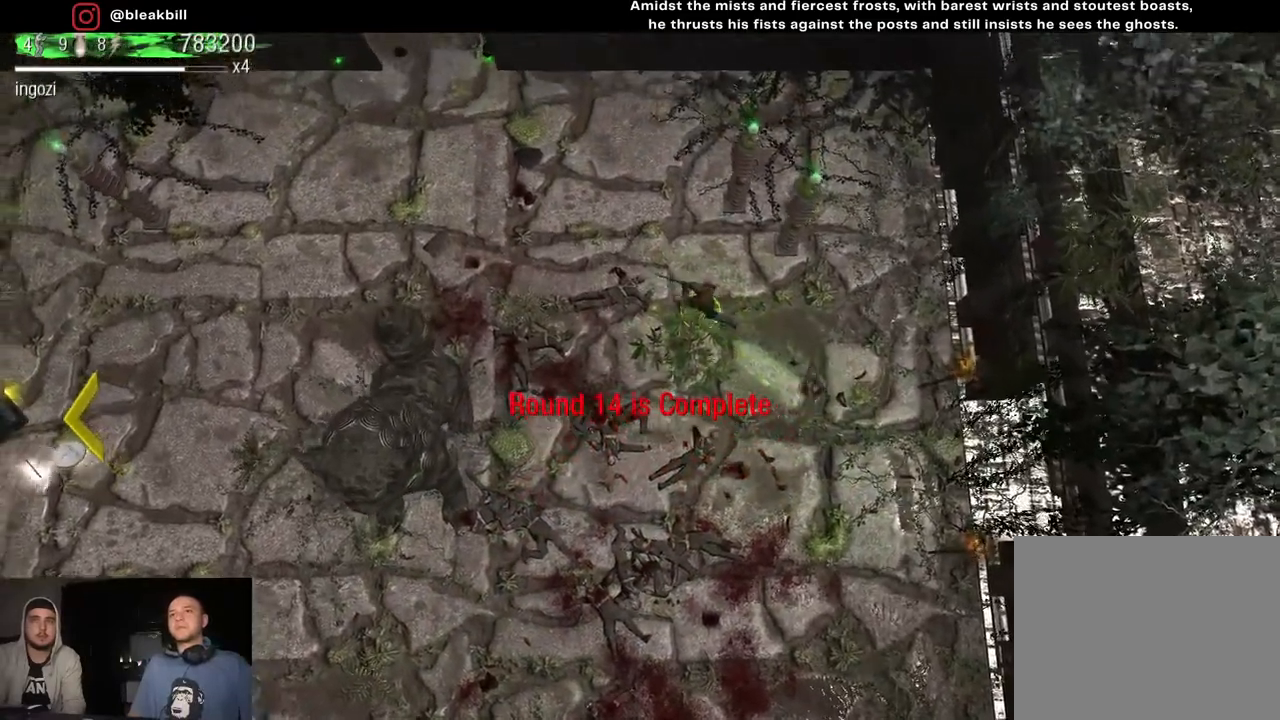
{"buttons": [], "left_stick": "up-left", "right_stick": "center", "events": []}
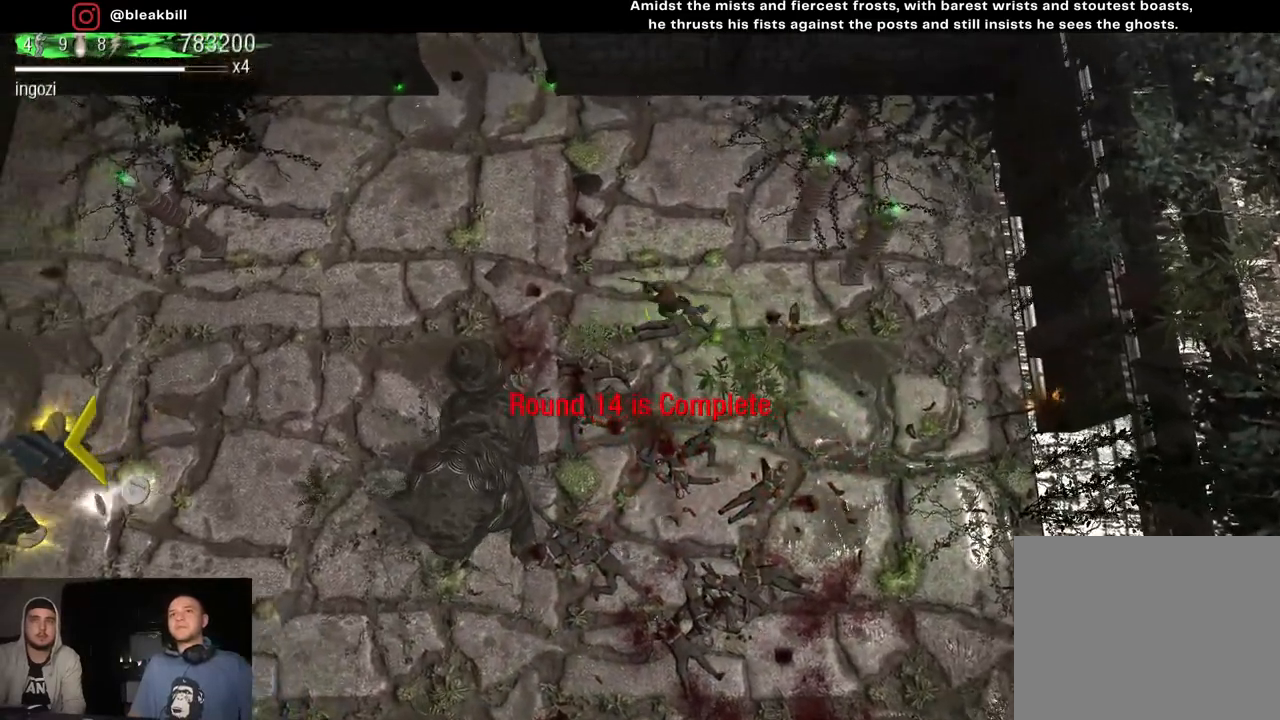
{"buttons": [], "left_stick": "left", "right_stick": "center", "events": [[67, "left_stick", "left"]]}
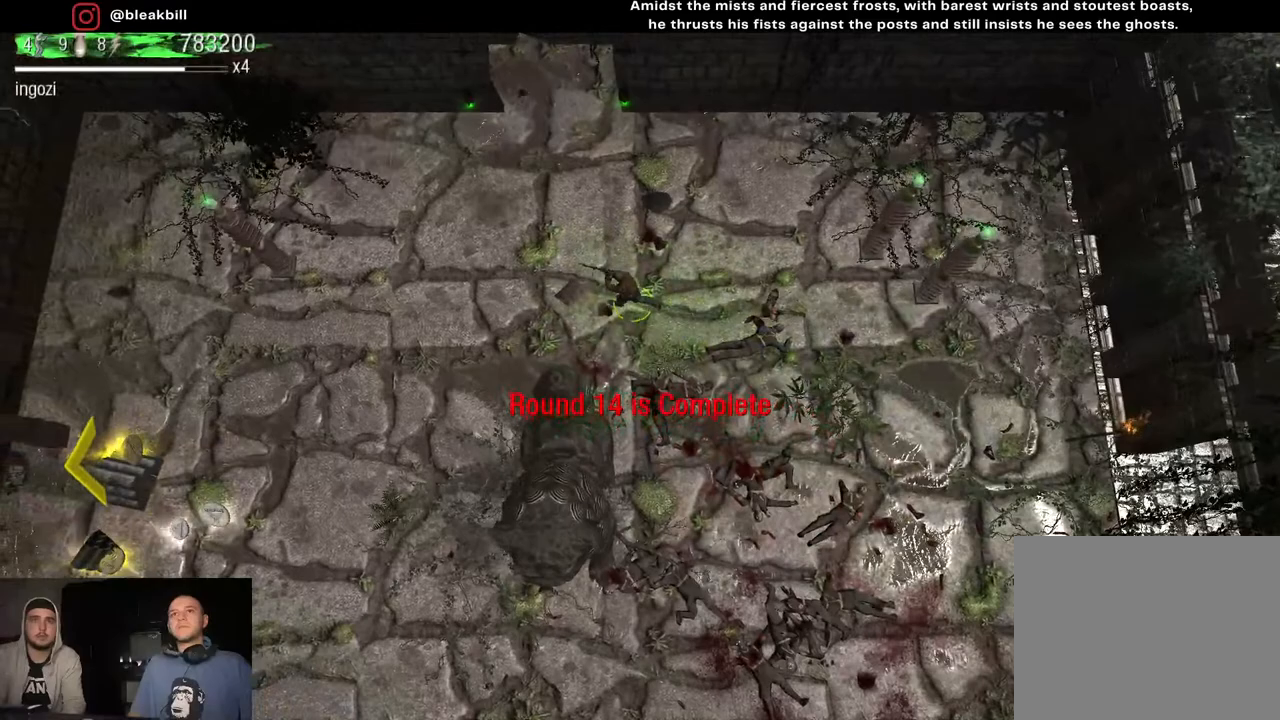
{"buttons": [], "left_stick": "left", "right_stick": "center", "events": []}
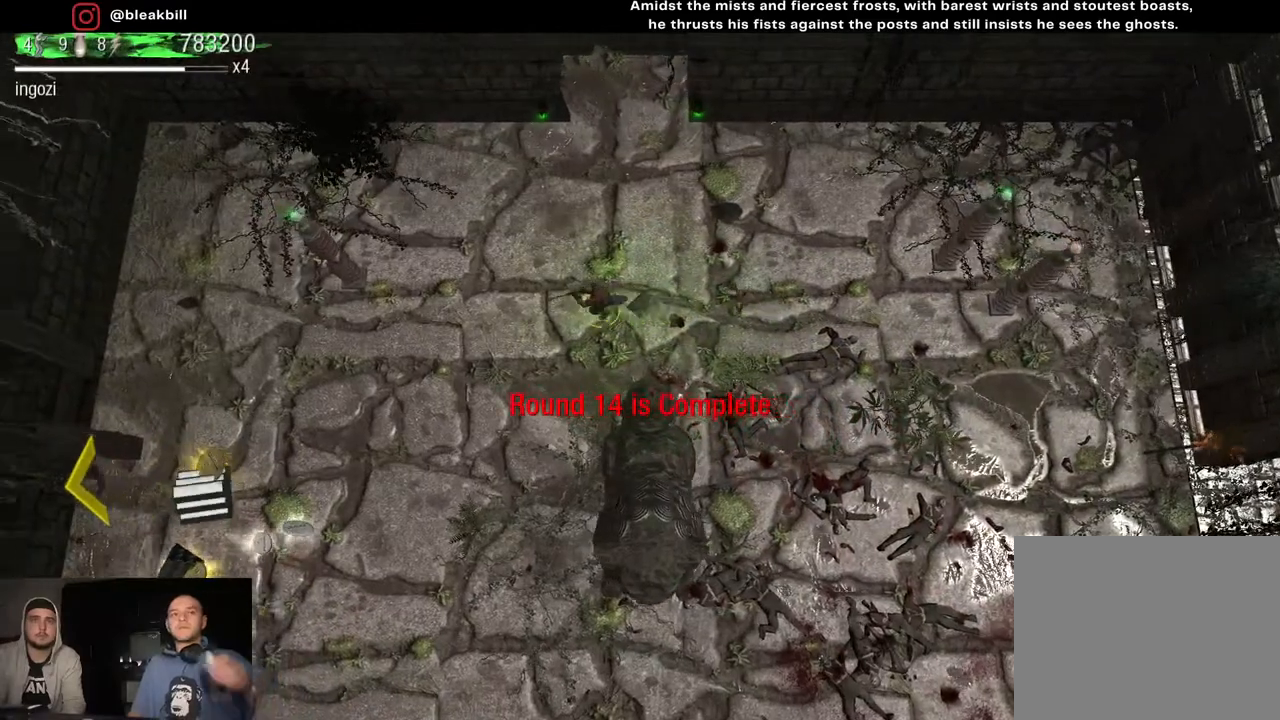
{"buttons": [], "left_stick": "down-left", "right_stick": "center", "events": [[300, "left_stick", "down-left"]]}
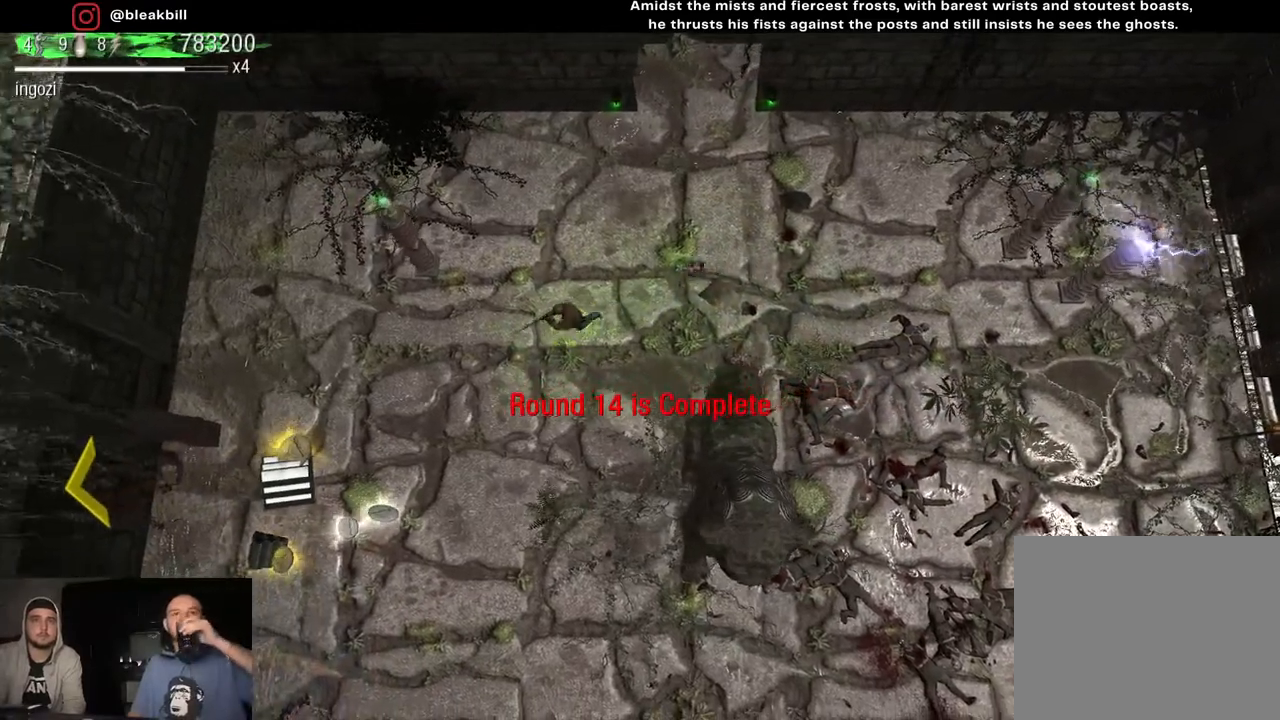
{"buttons": [], "left_stick": "down-left", "right_stick": "center", "events": []}
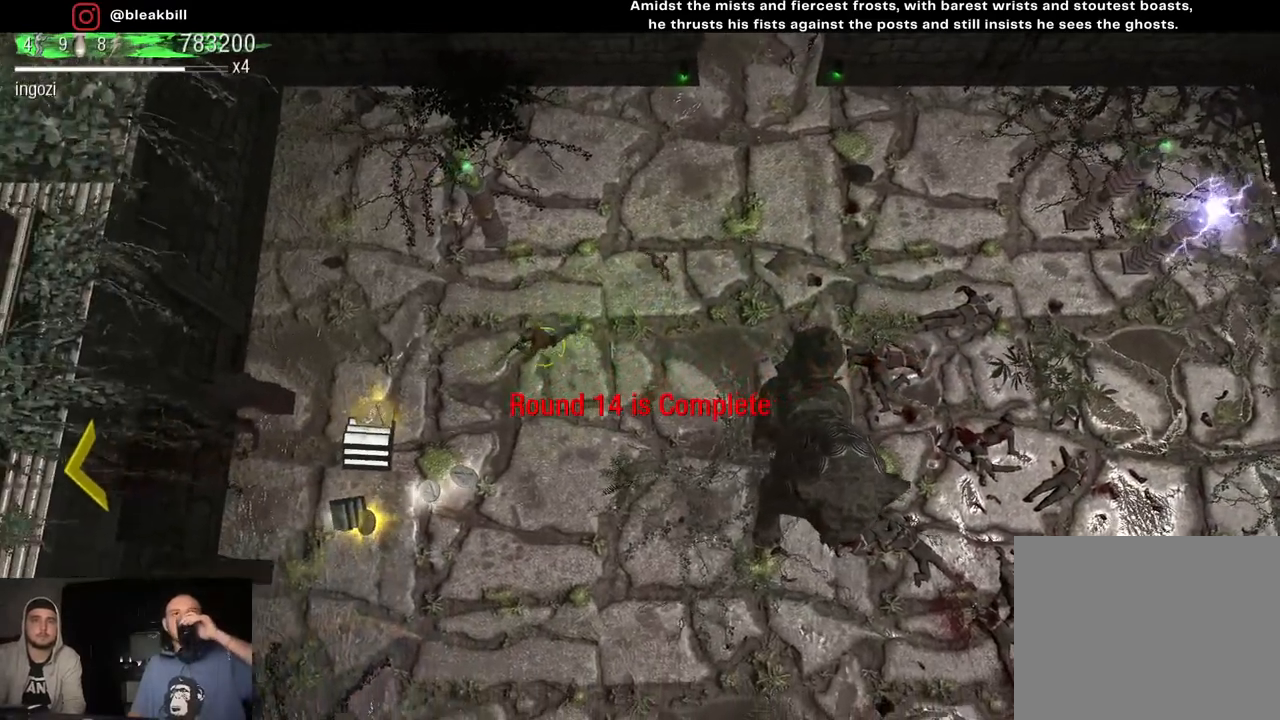
{"buttons": [], "left_stick": "down-left", "right_stick": "center", "events": []}
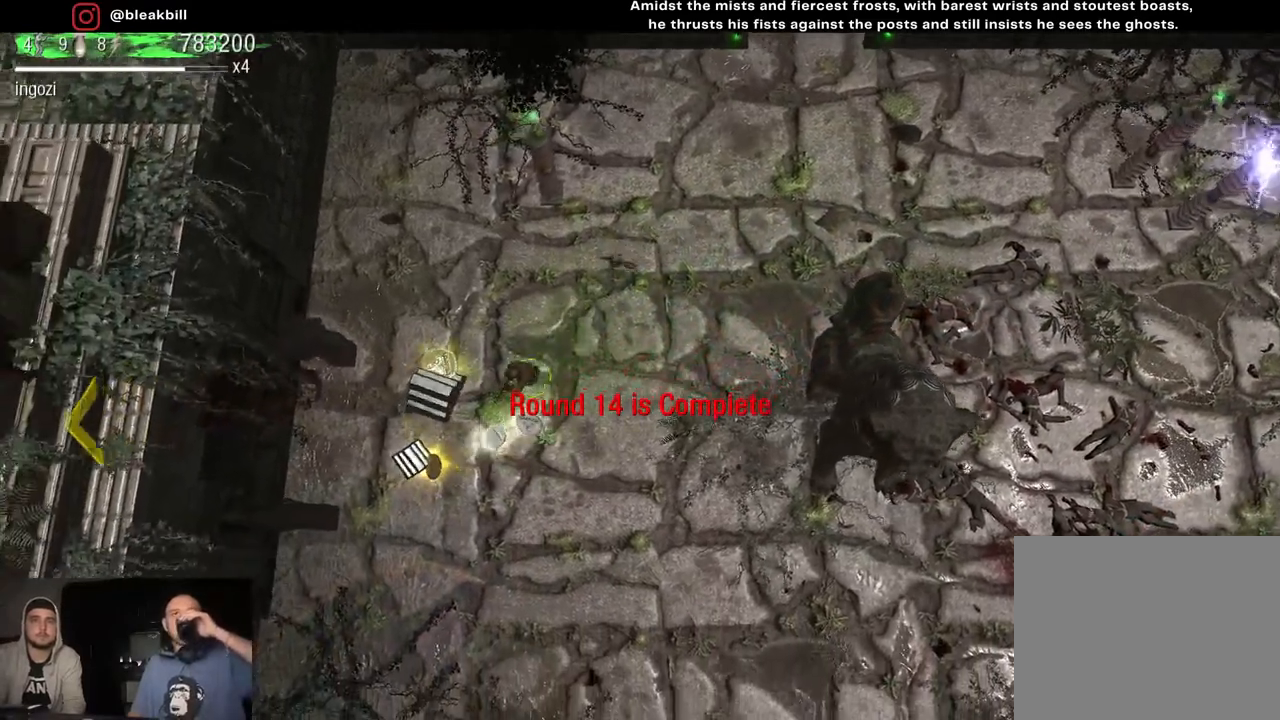
{"buttons": [], "left_stick": "left", "right_stick": "center", "events": [[317, "left_stick", "left"]]}
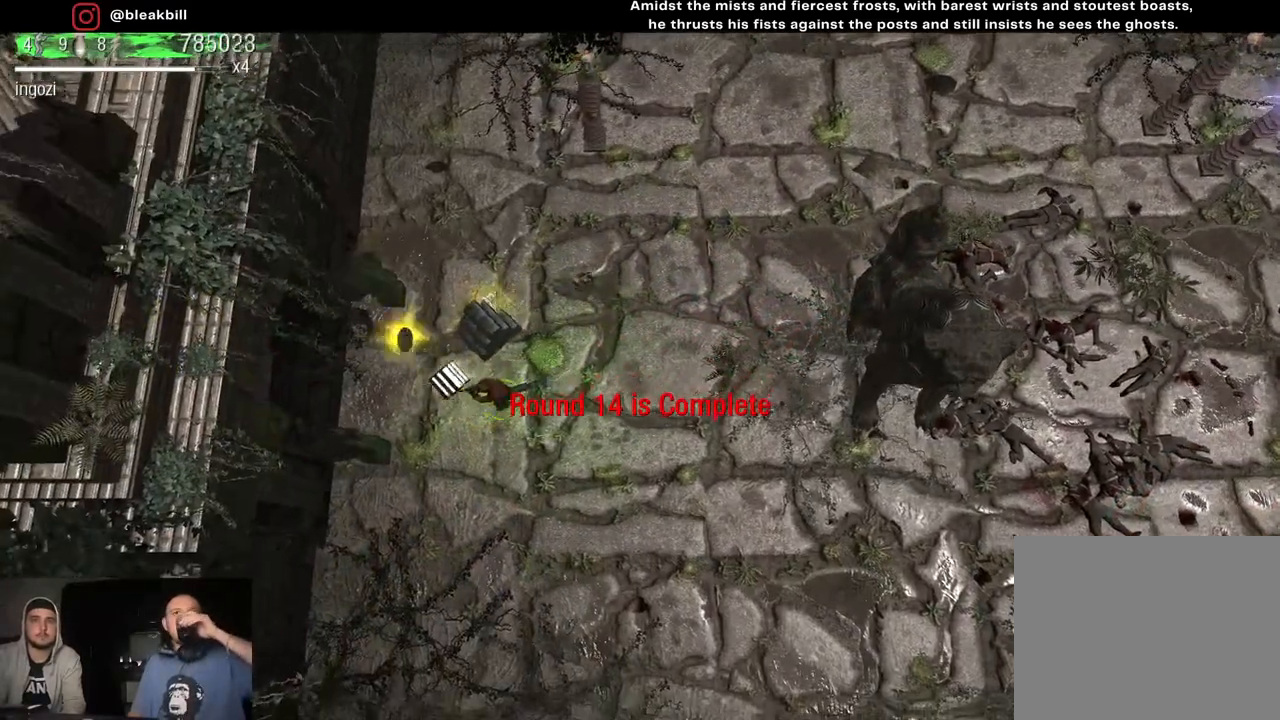
{"buttons": [], "left_stick": "down-right", "right_stick": "center", "events": [[33, "left_stick", "down-left"], [400, "left_stick", "down-right"]]}
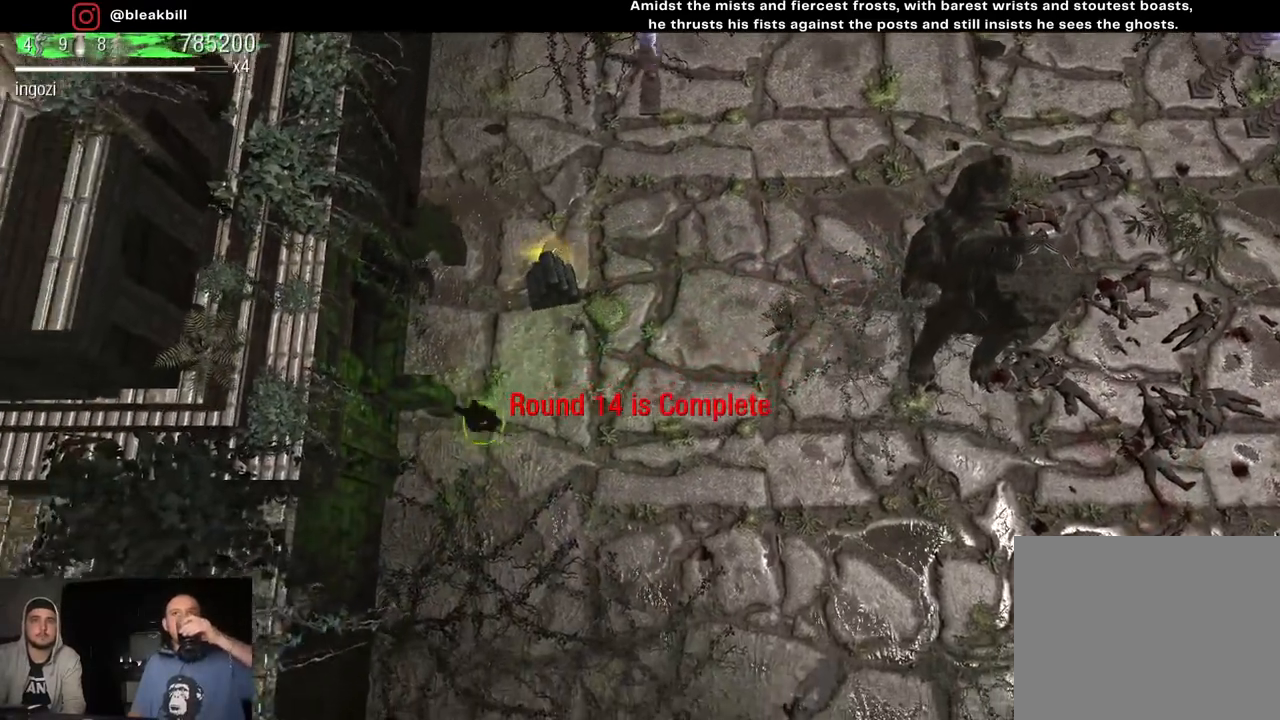
{"buttons": [], "left_stick": "up", "right_stick": "center", "events": [[50, "left_stick", "up-right"], [450, "left_stick", "up"]]}
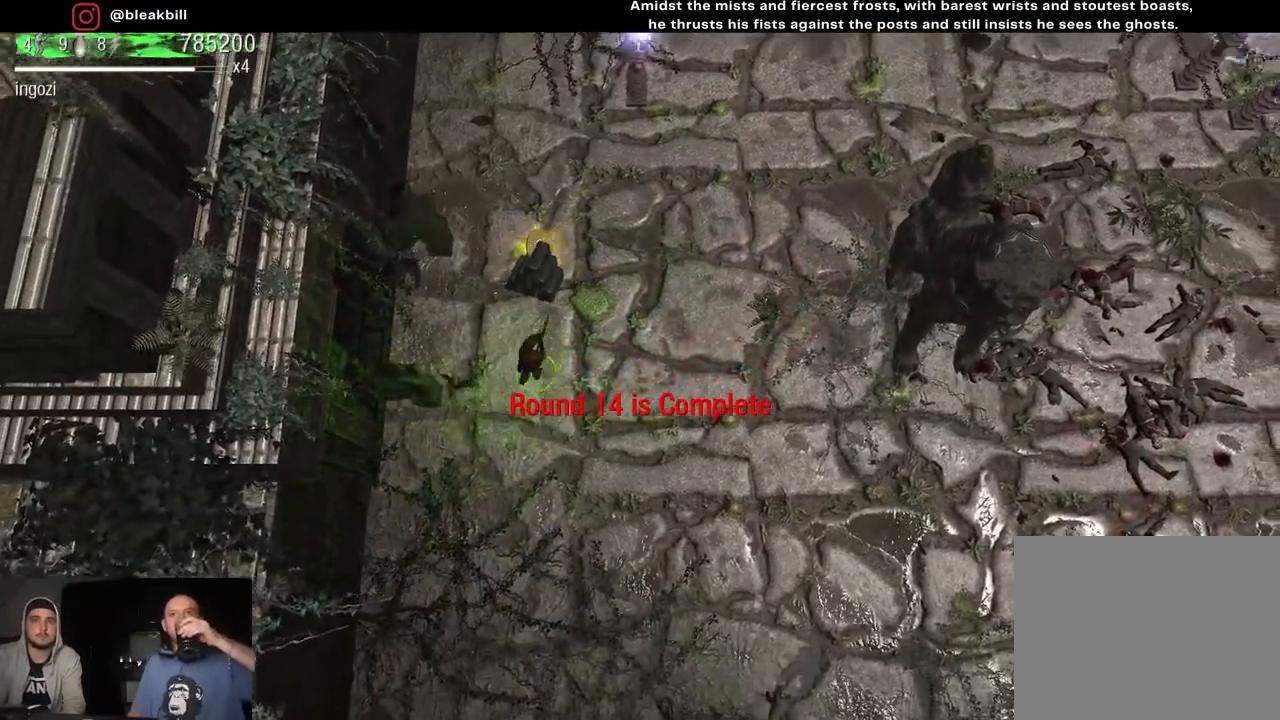
{"buttons": [], "left_stick": "down-left", "right_stick": "center", "events": [[250, "left_stick", "down-left"], [367, "left_stick", "down"], [500, "left_stick", "down-left"]]}
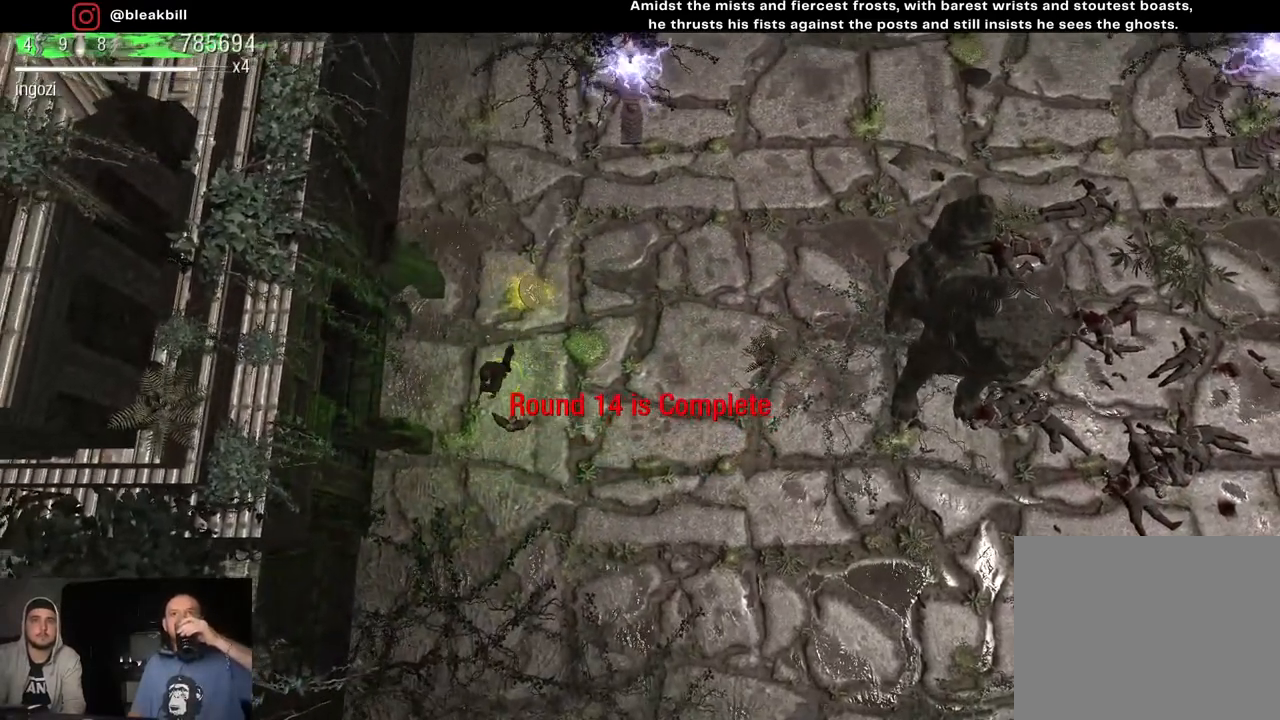
{"buttons": [], "left_stick": "up-right", "right_stick": "center", "events": [[167, "left_stick", "down-right"], [300, "left_stick", "right"], [400, "left_stick", "up-right"]]}
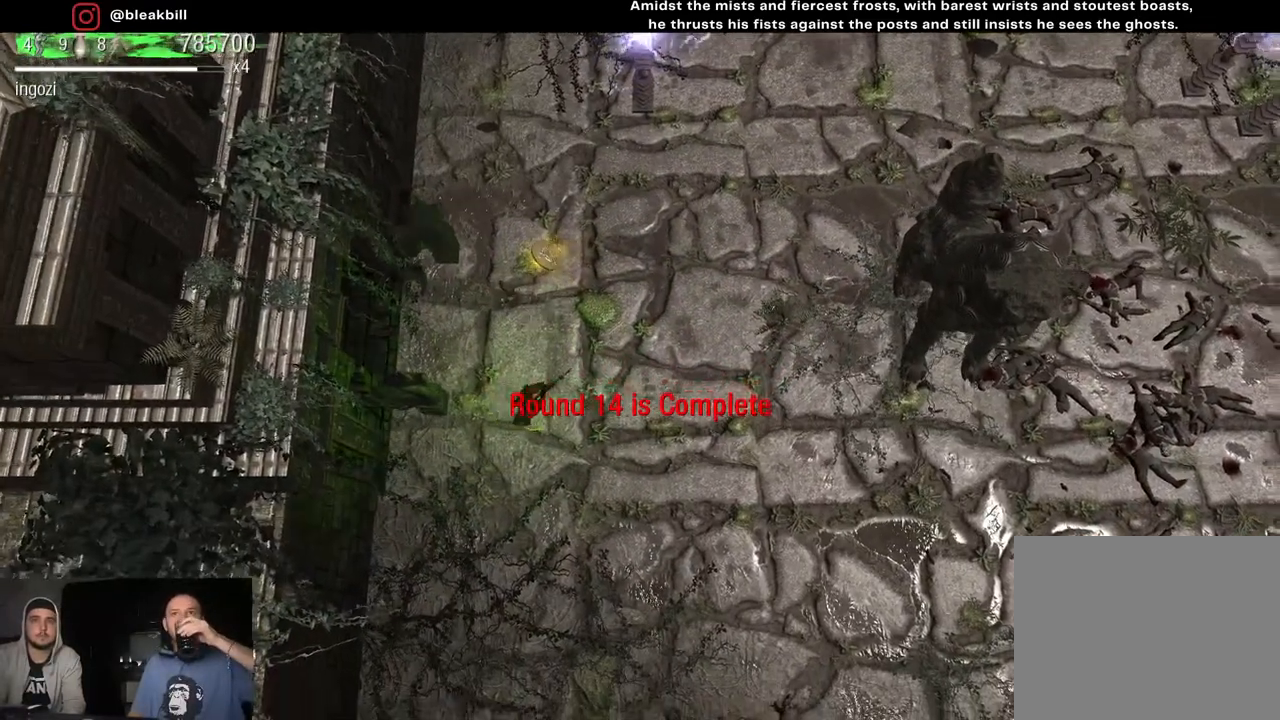
{"buttons": [], "left_stick": "right", "right_stick": "center", "events": [[67, "left_stick", "up"], [250, "left_stick", "left"], [417, "left_stick", "down"], [500, "left_stick", "right"]]}
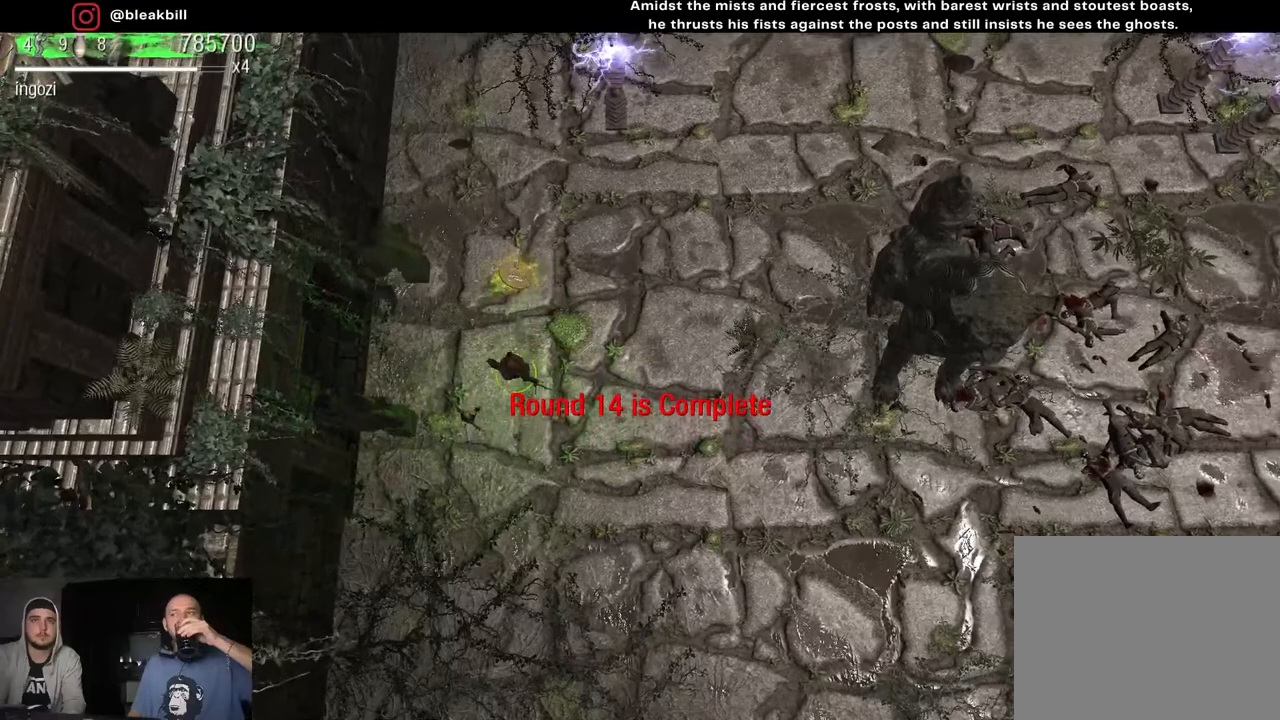
{"buttons": [], "left_stick": "up", "right_stick": "center", "events": [[117, "left_stick", "up-left"], [217, "left_stick", "down"], [350, "left_stick", "up-right"], [450, "left_stick", "up"]]}
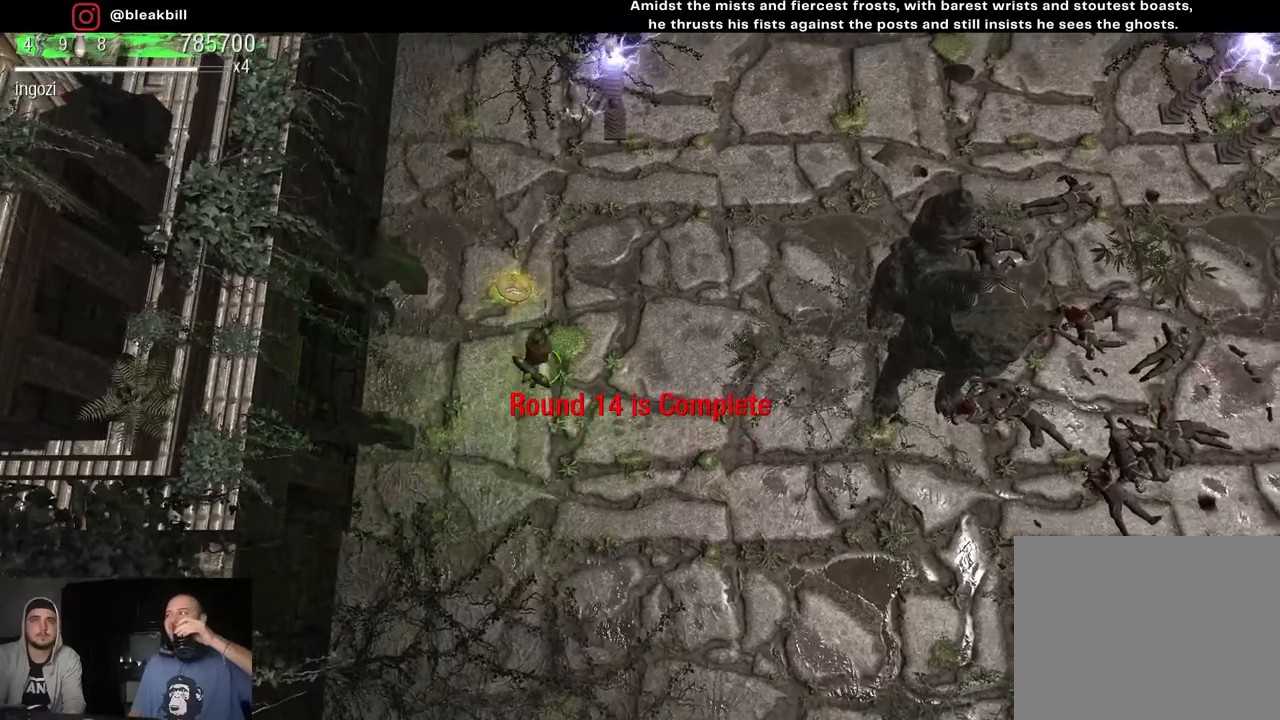
{"buttons": [], "left_stick": "left", "right_stick": "center", "events": [[50, "left_stick", "up-left"], [233, "left_stick", "left"]]}
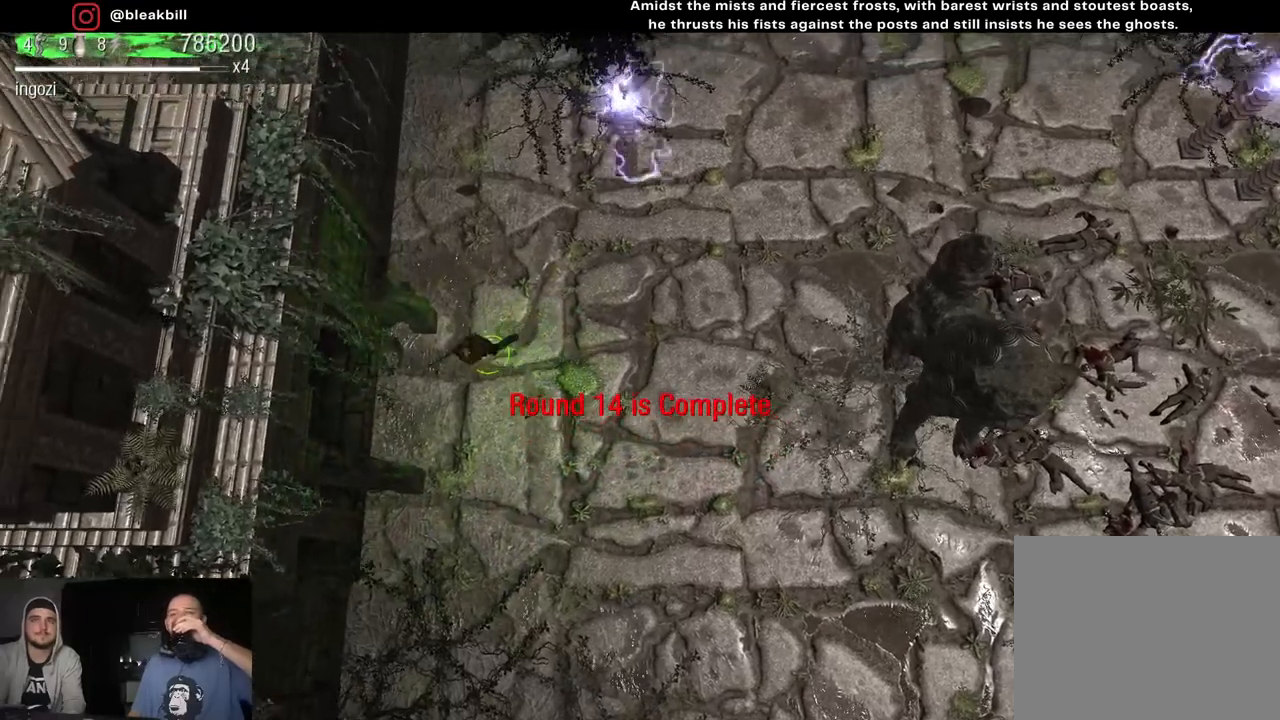
{"buttons": [], "left_stick": "left", "right_stick": "center", "events": []}
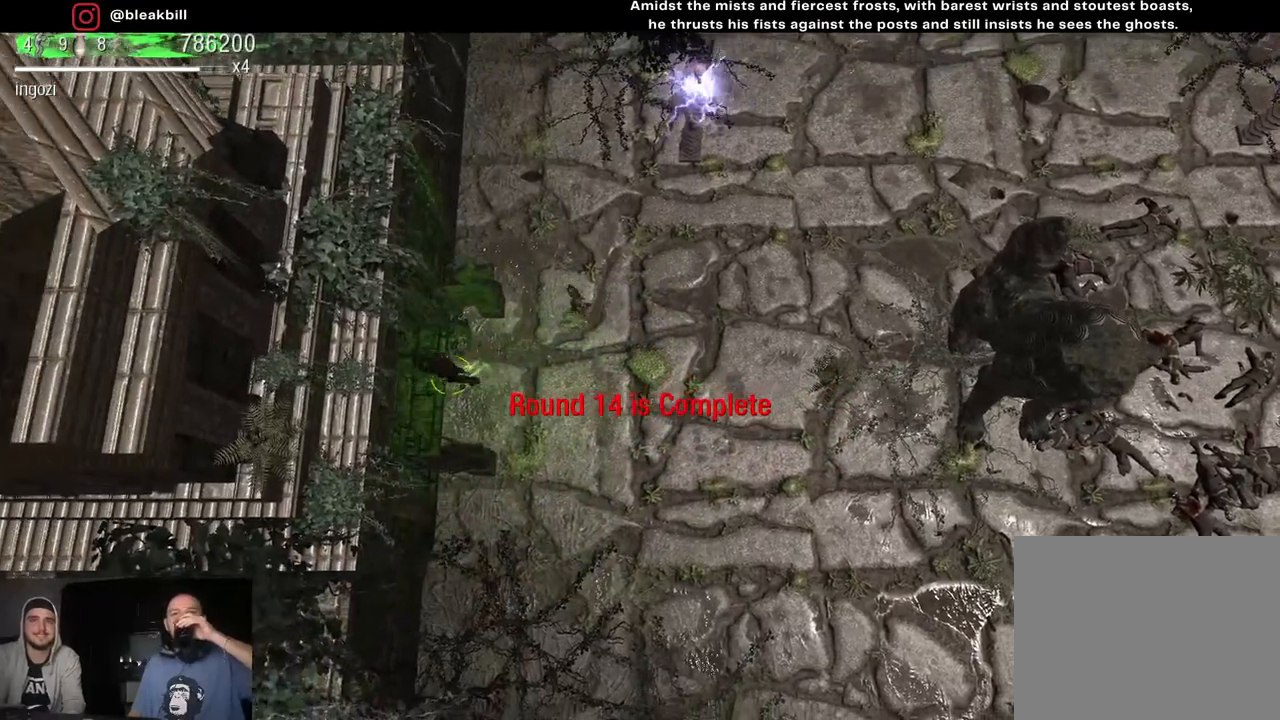
{"buttons": [], "left_stick": "left", "right_stick": "center", "events": []}
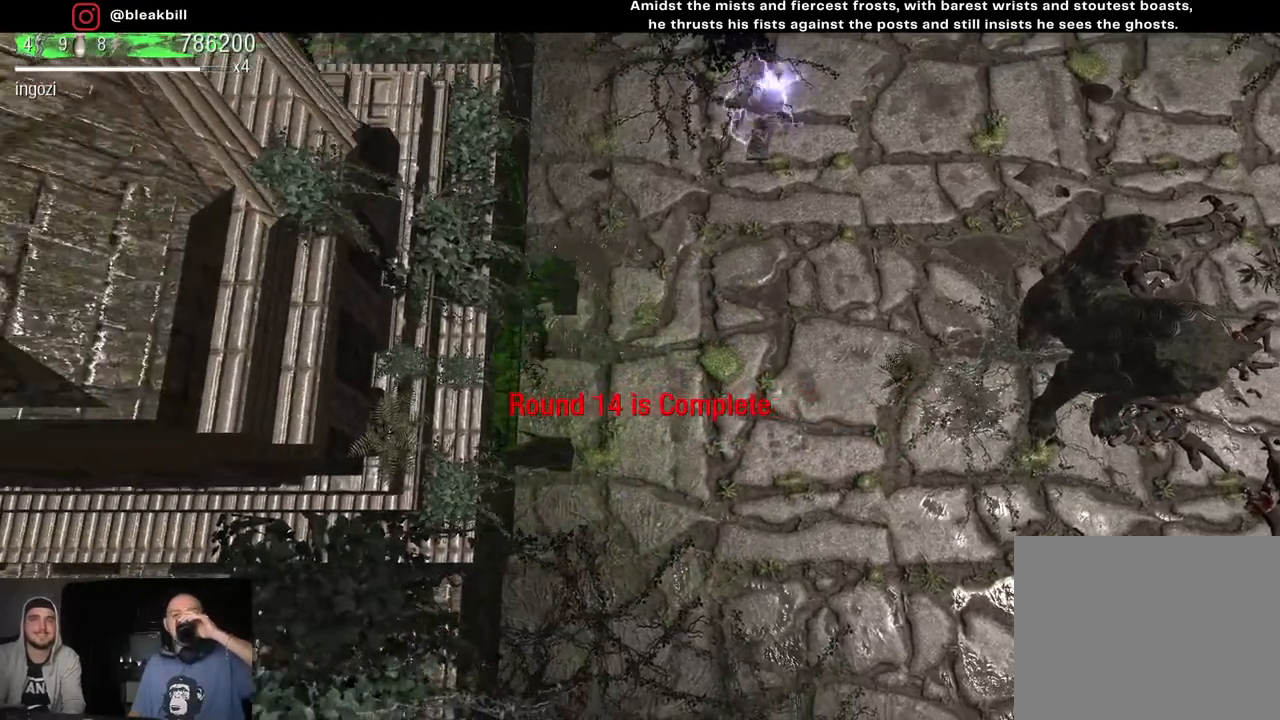
{"buttons": [], "left_stick": "left", "right_stick": "center", "events": []}
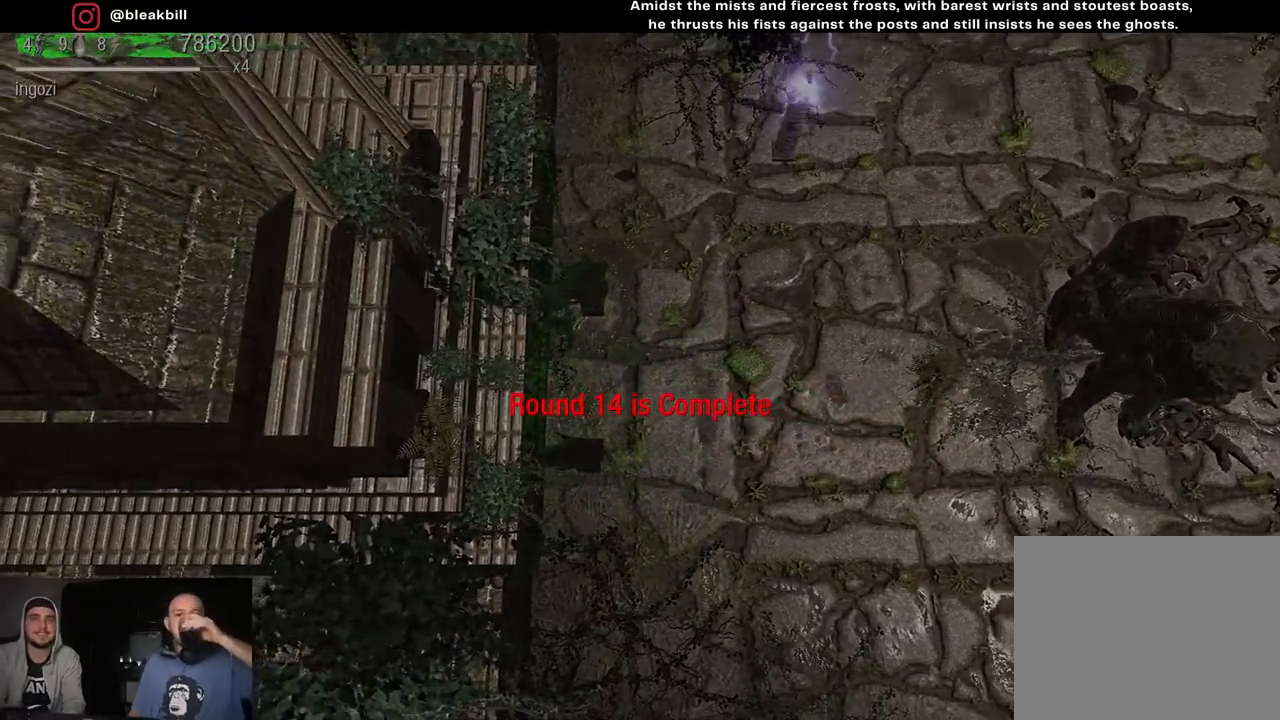
{"buttons": [], "left_stick": "center", "right_stick": "center", "events": [[117, "left_stick", "center"]]}
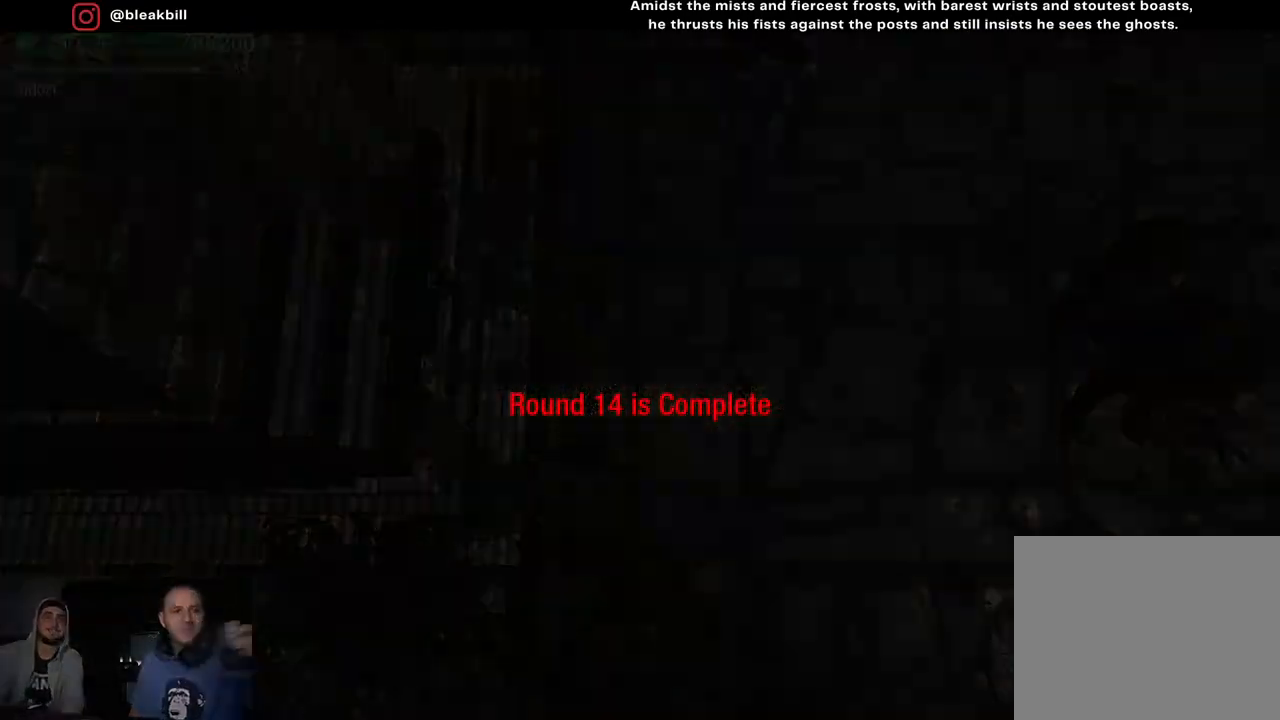
{"buttons": [], "left_stick": "center", "right_stick": "center", "events": []}
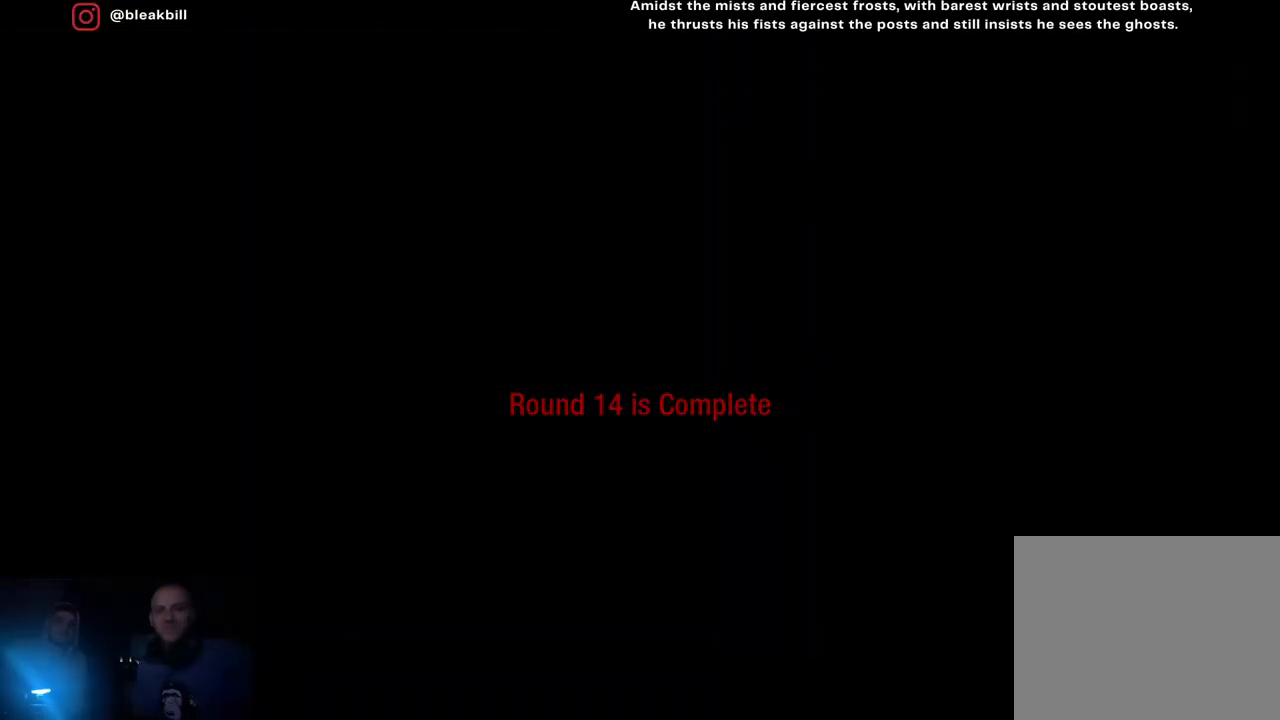
{"buttons": [], "left_stick": "center", "right_stick": "center", "events": []}
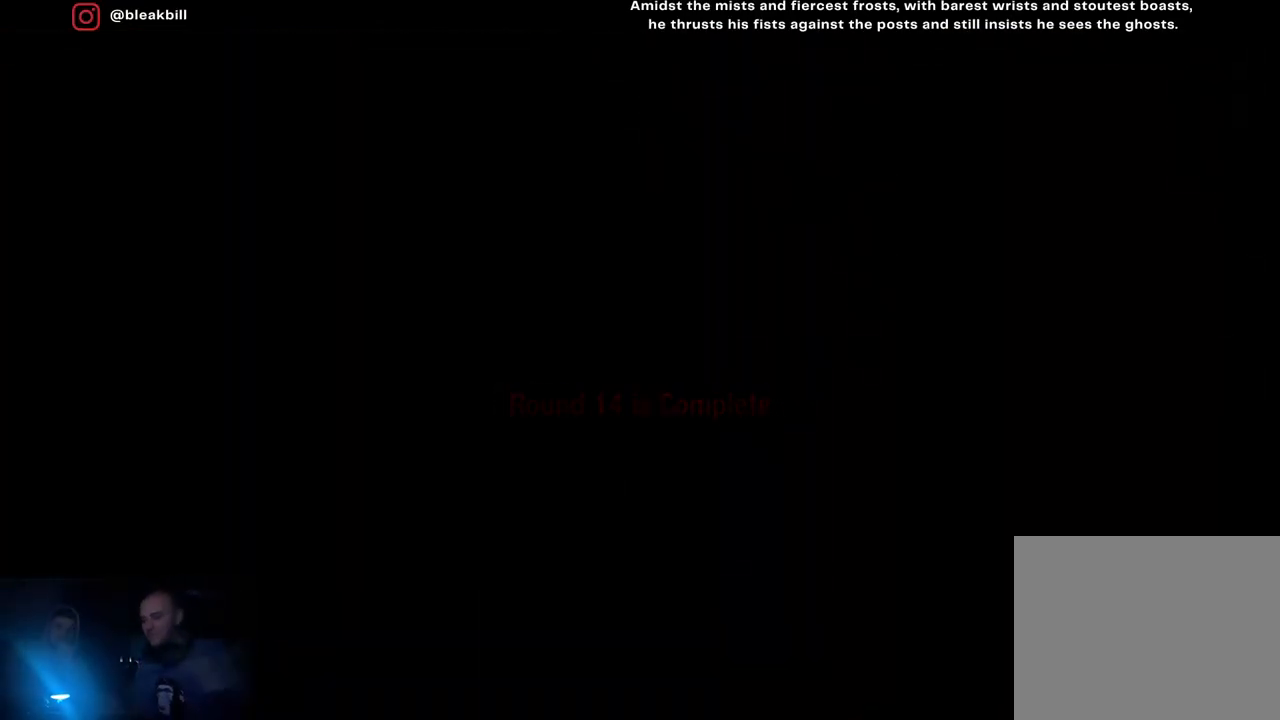
{"buttons": [], "left_stick": "center", "right_stick": "center", "events": []}